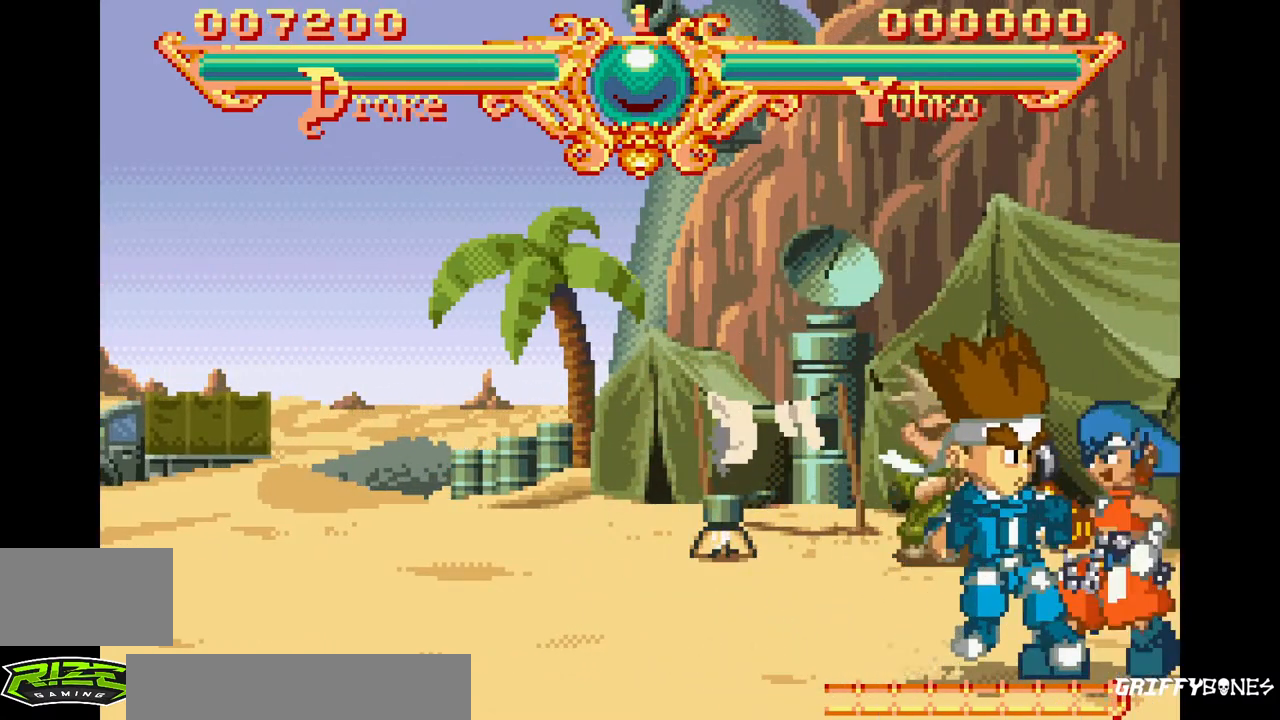
Gameplay with a controller (arcade stick); each line is a JSON object with the inputs held at the frame after it. "events" lists button and stick changes between this image and that frame as [ms after this image, input, new state], when the widget could be followed in between. Not read: CROSS L3 R3.
{"buttons": ["DPAD_RIGHT"]}
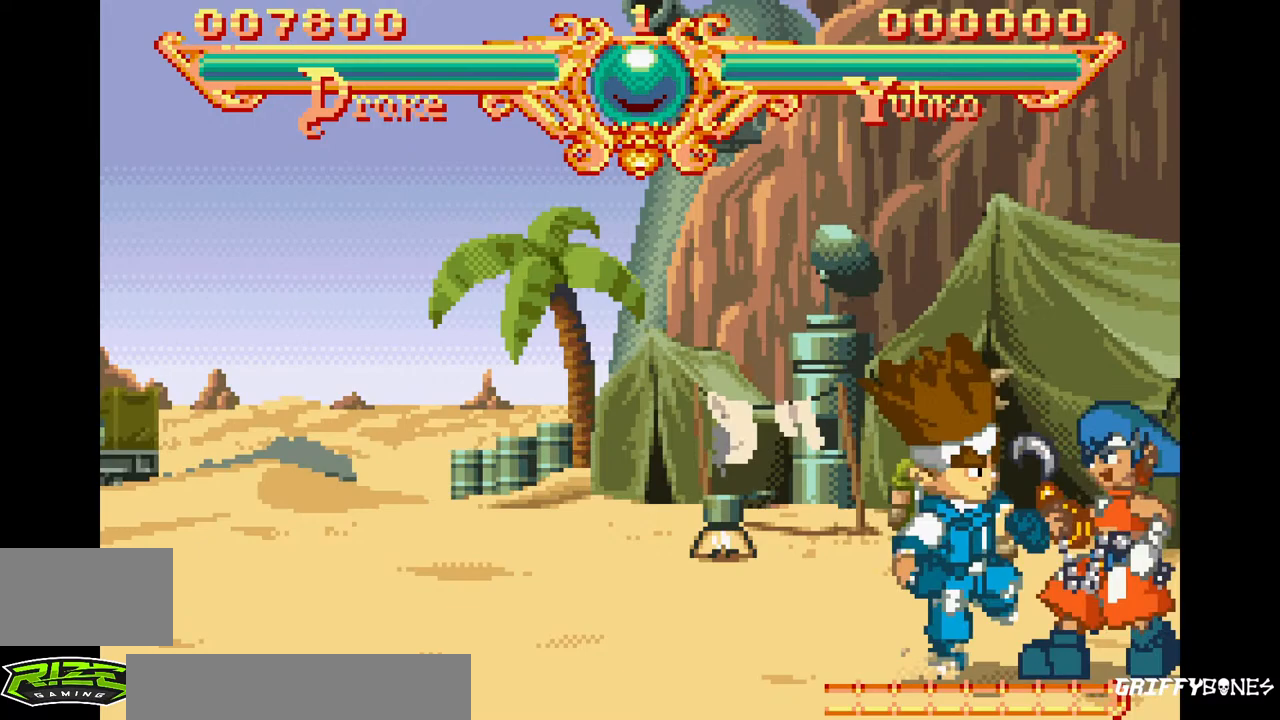
{"buttons": [], "events": [[83, "DPAD_RIGHT", "up"]]}
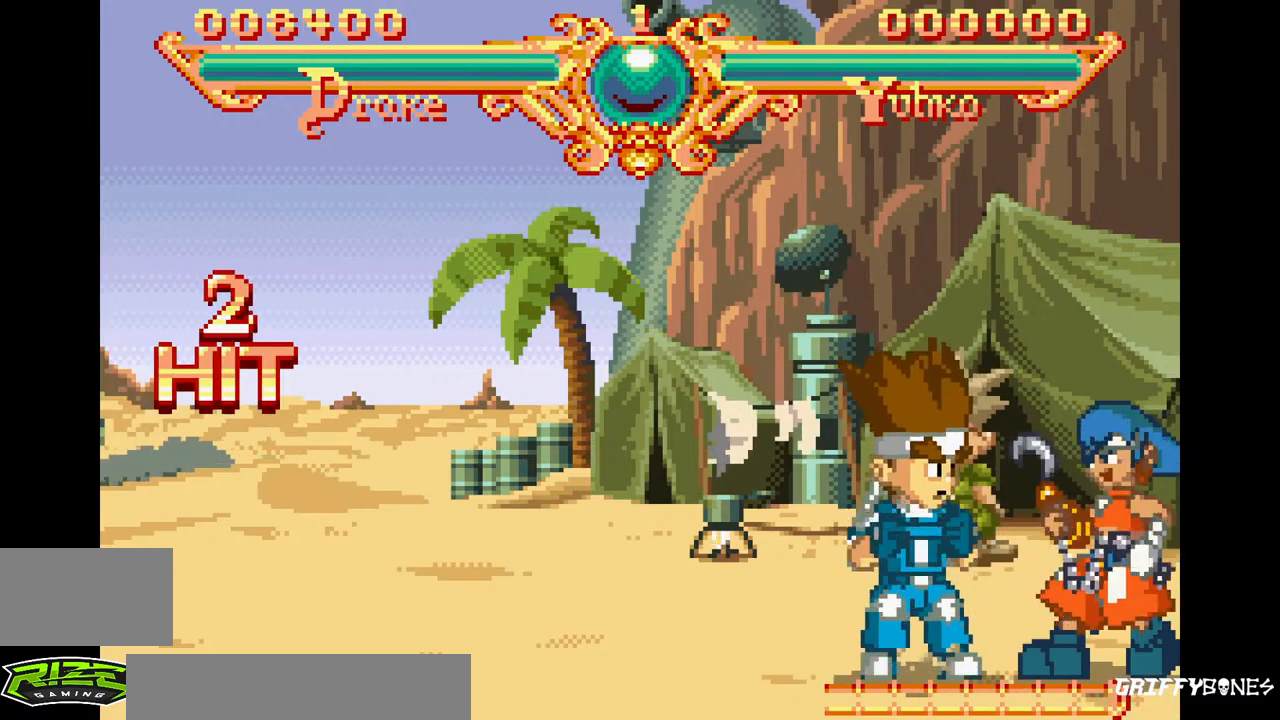
{"buttons": [], "events": [[150, "DPAD_RIGHT", "down"], [283, "DPAD_RIGHT", "up"], [350, "CIRCLE", "down"], [450, "CIRCLE", "up"]]}
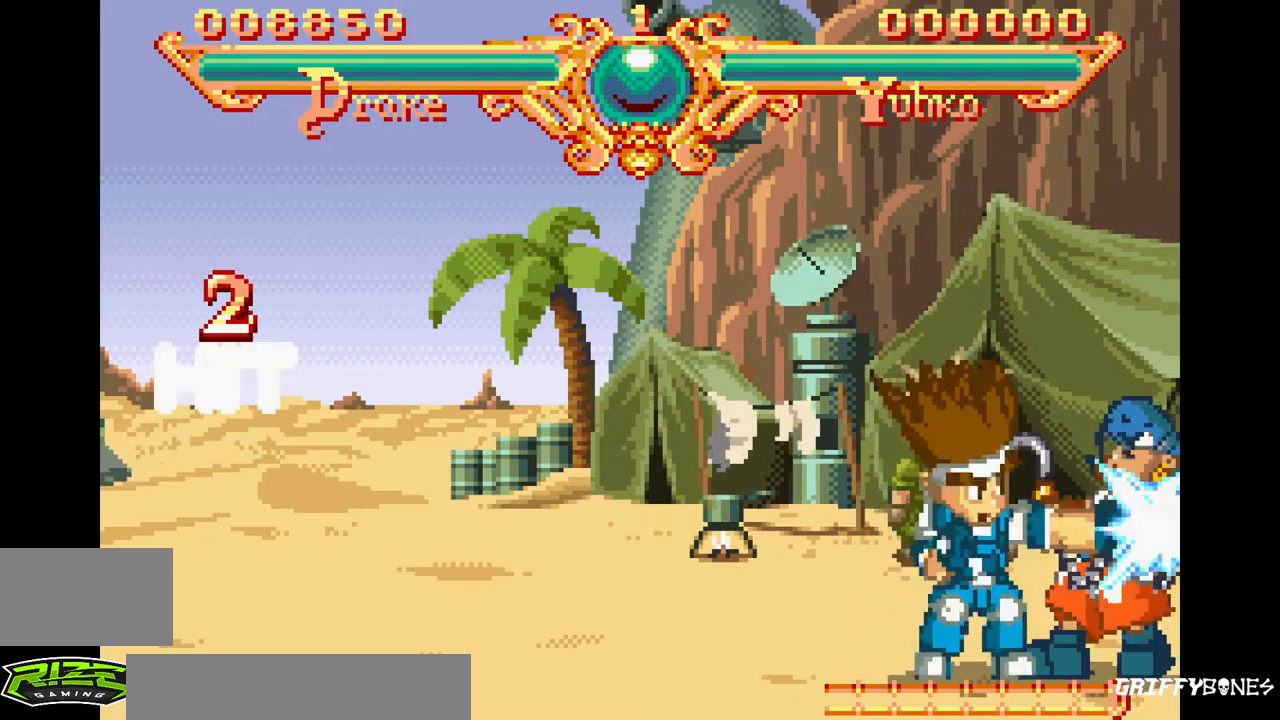
{"buttons": ["DPAD_RIGHT"], "events": [[333, "DPAD_RIGHT", "down"]]}
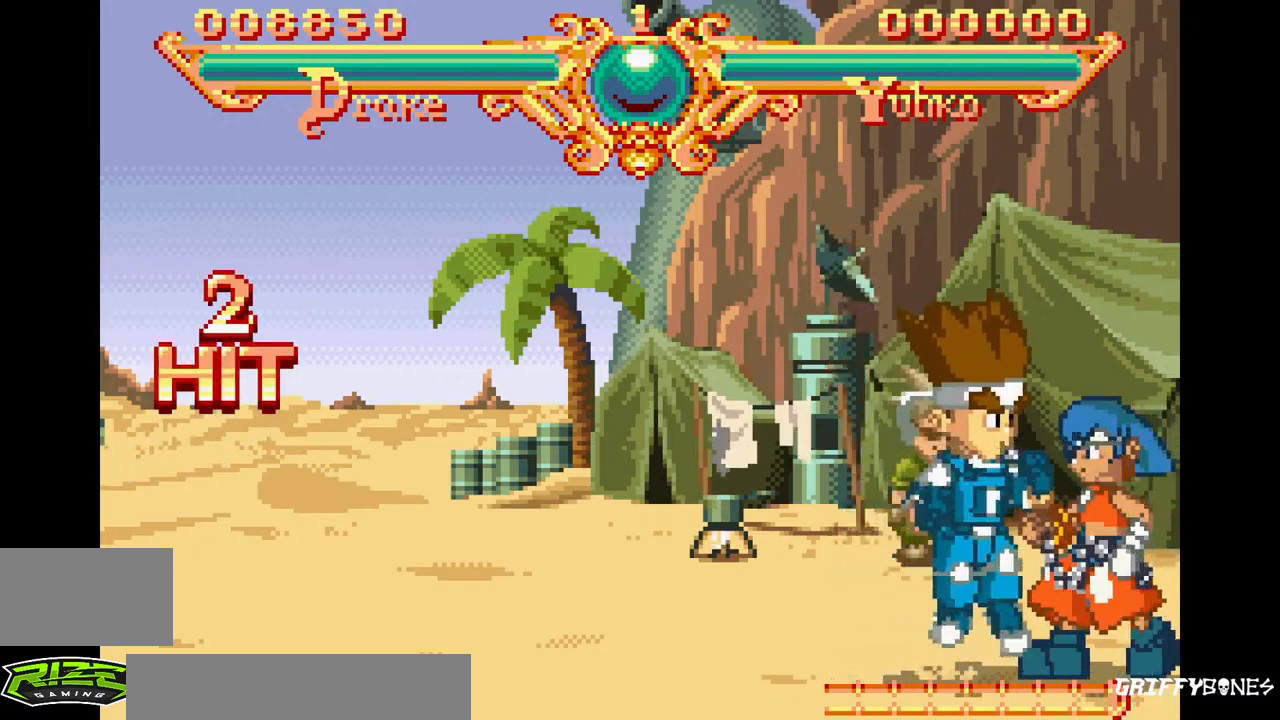
{"buttons": ["DPAD_RIGHT"], "events": []}
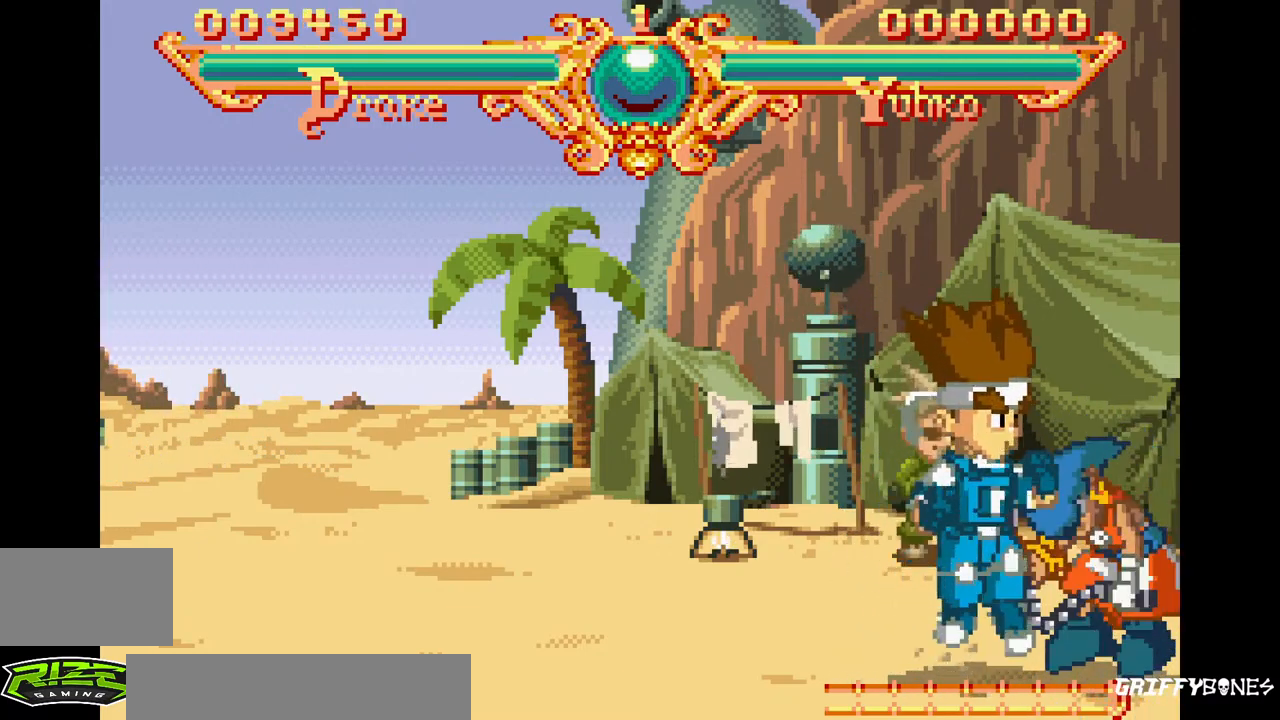
{"buttons": ["DPAD_RIGHT"], "events": []}
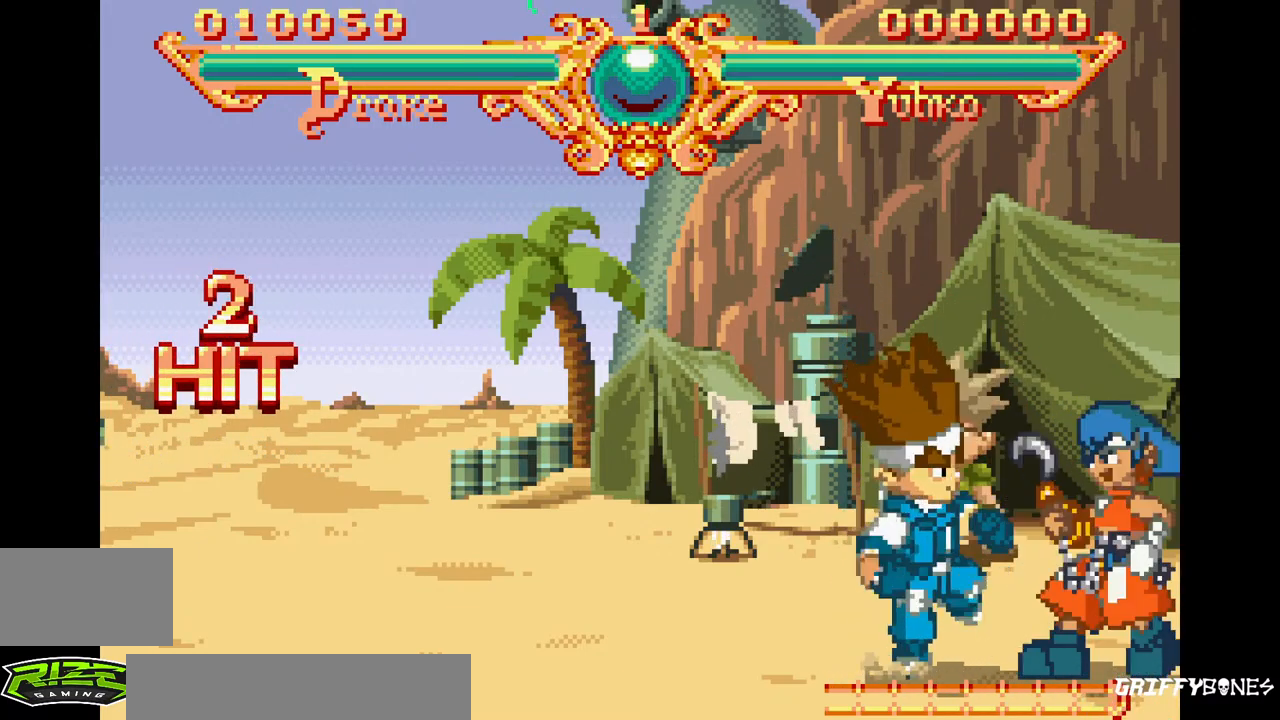
{"buttons": ["DPAD_RIGHT"], "events": []}
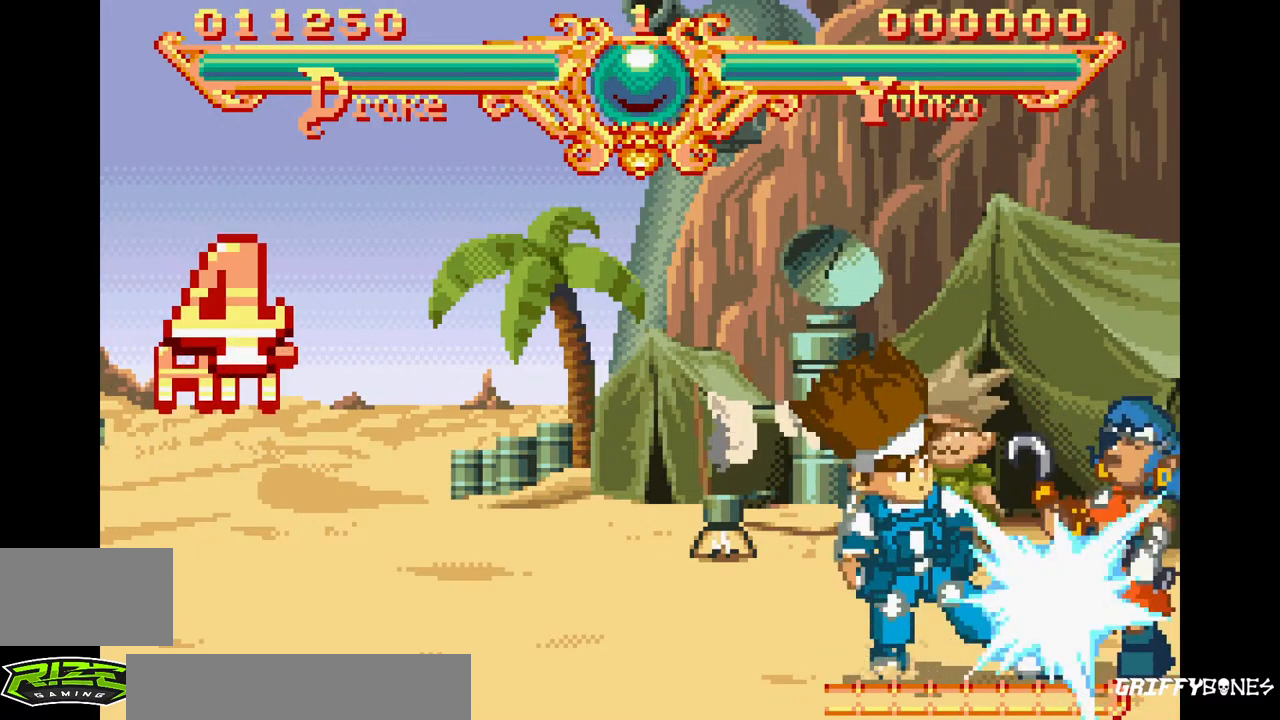
{"buttons": ["DPAD_RIGHT"], "events": []}
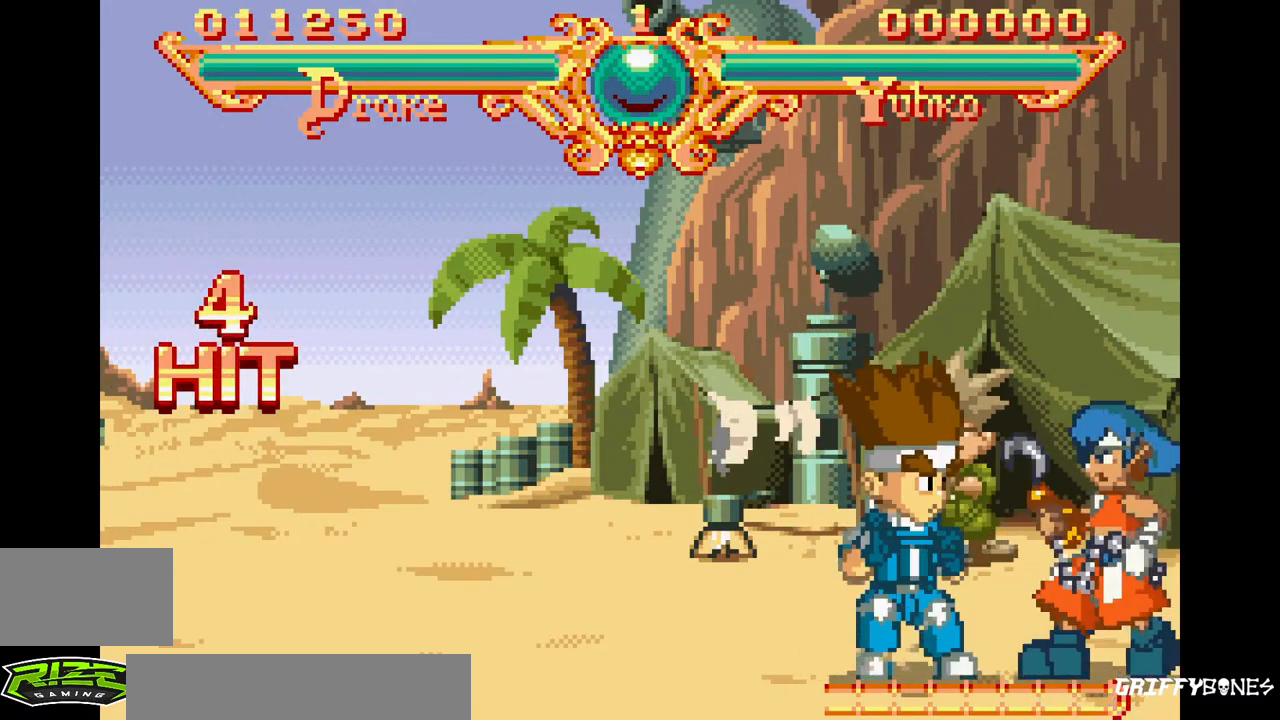
{"buttons": ["DPAD_RIGHT"], "events": []}
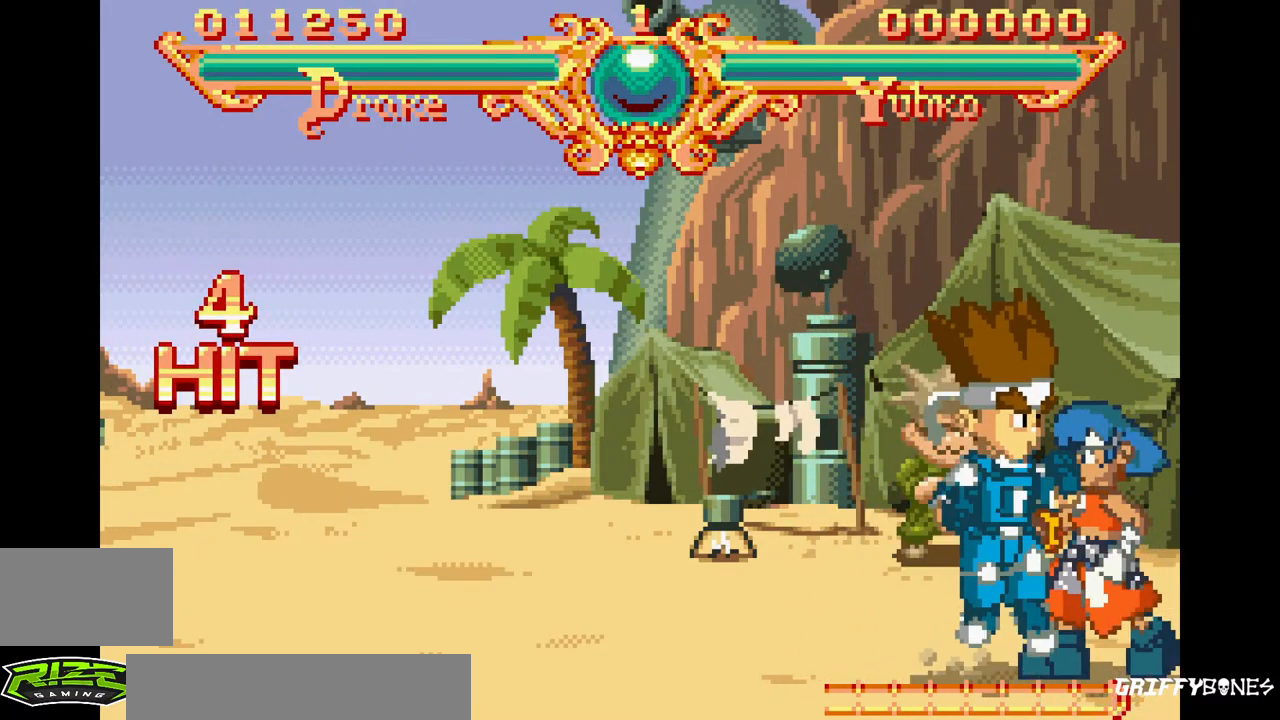
{"buttons": ["DPAD_RIGHT"], "events": []}
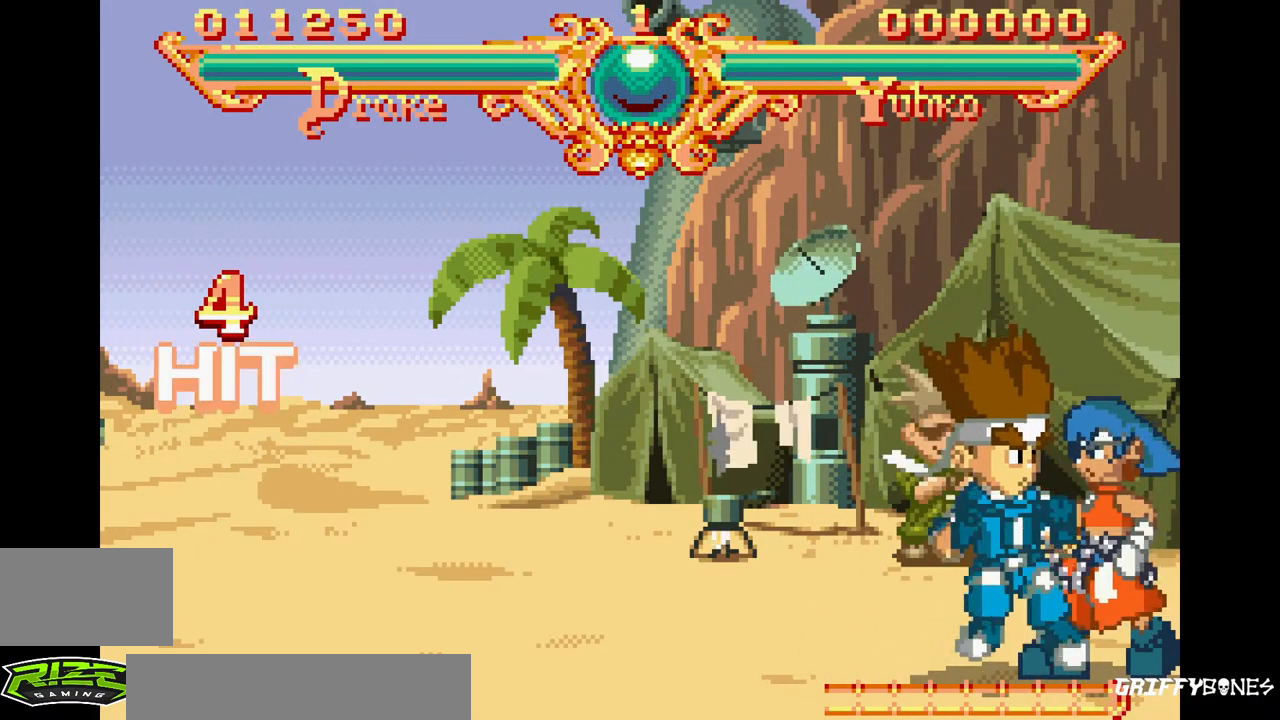
{"buttons": [], "events": [[300, "DPAD_RIGHT", "up"]]}
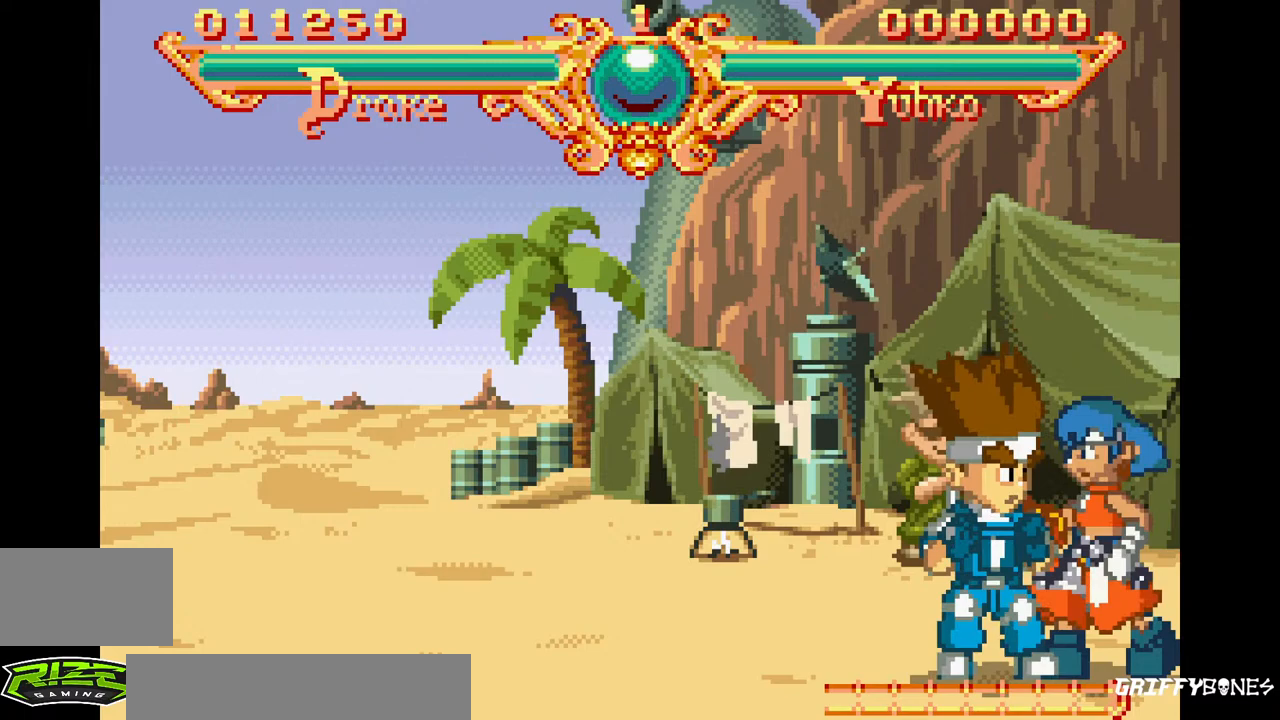
{"buttons": [], "events": []}
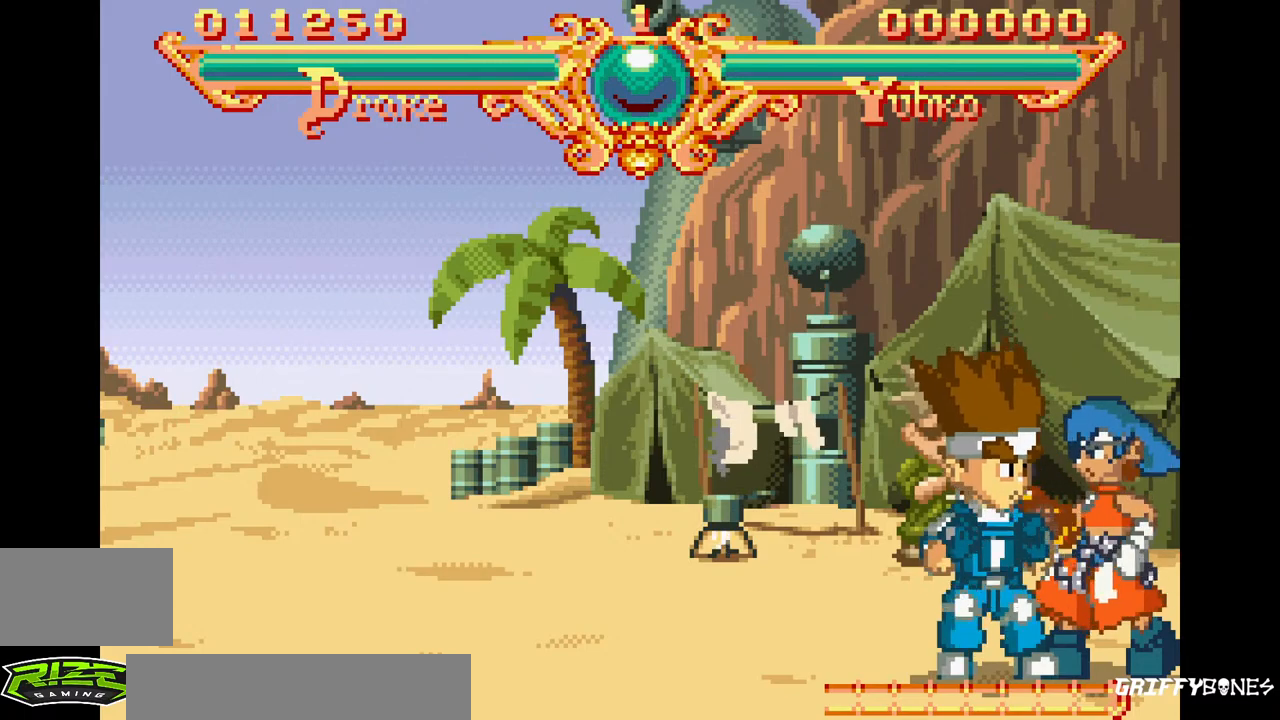
{"buttons": [], "events": []}
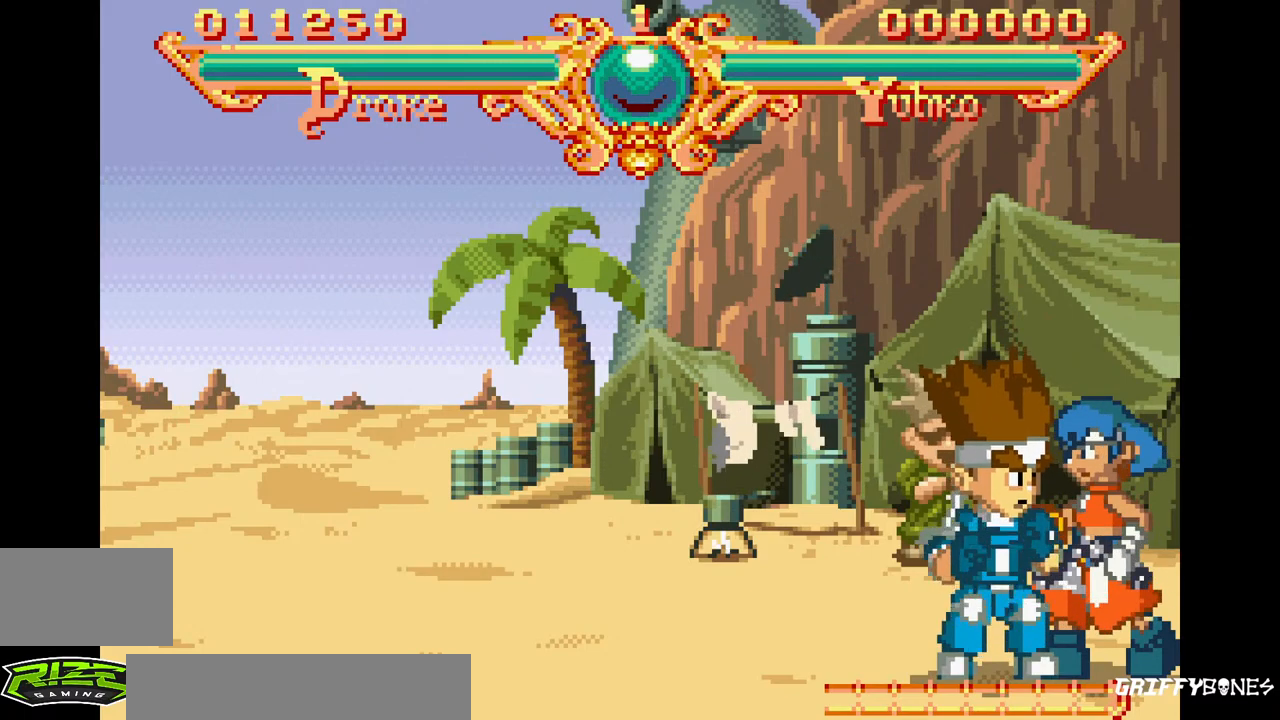
{"buttons": [], "events": []}
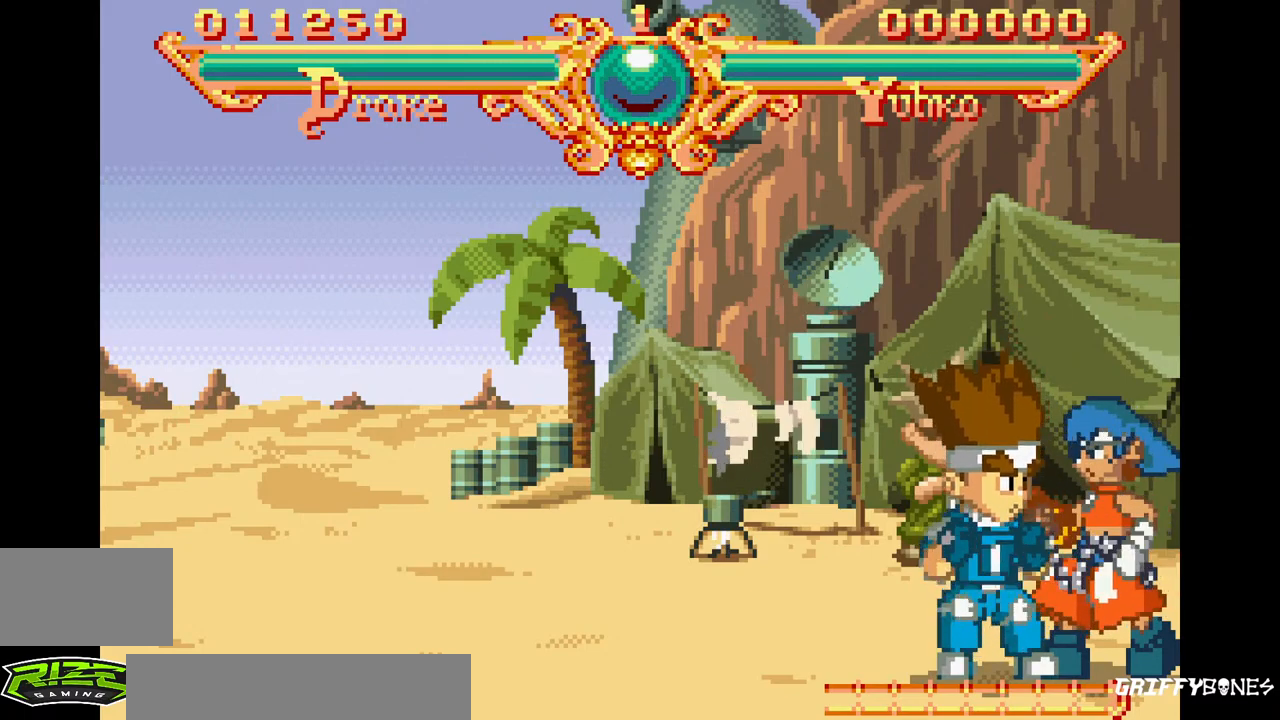
{"buttons": [], "events": []}
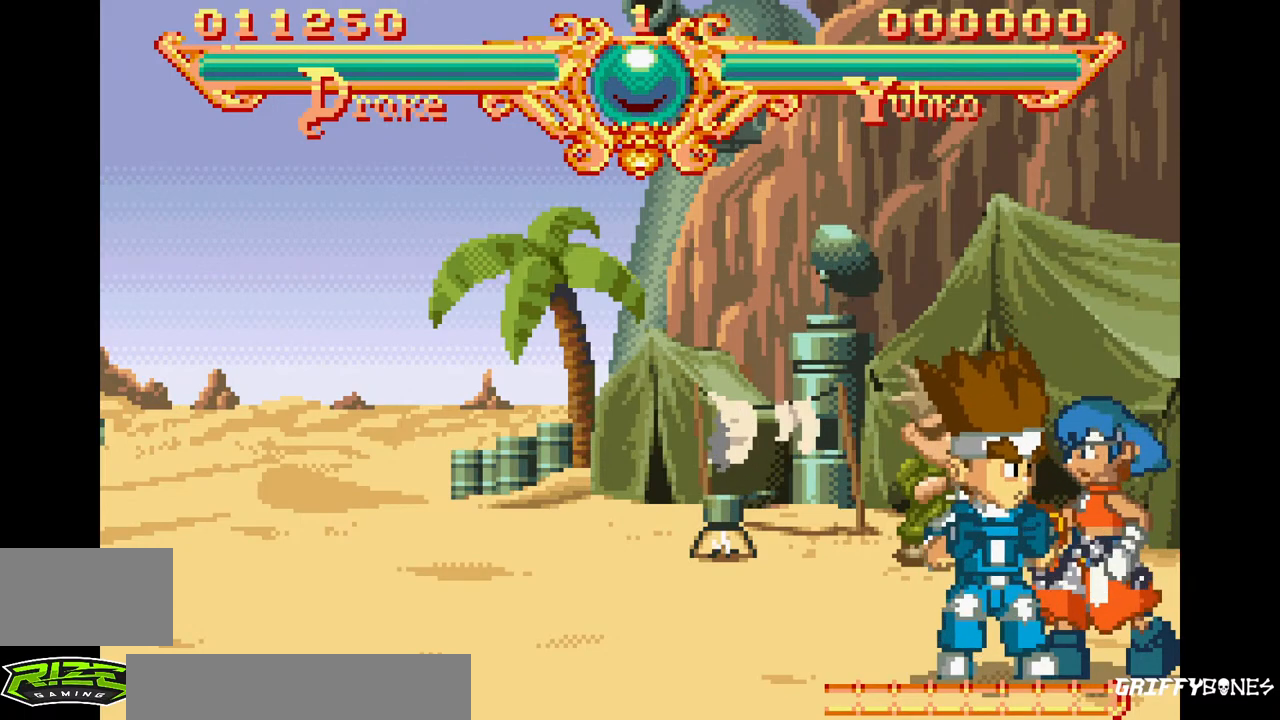
{"buttons": [], "events": []}
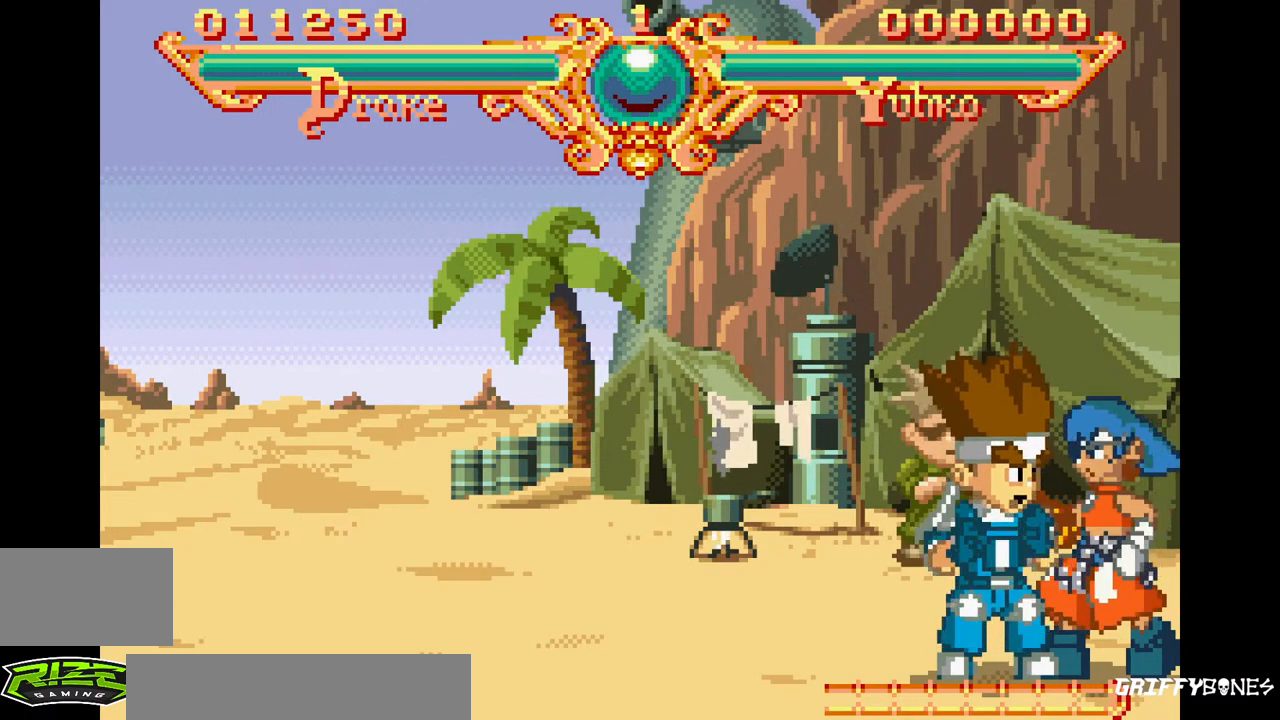
{"buttons": [], "events": []}
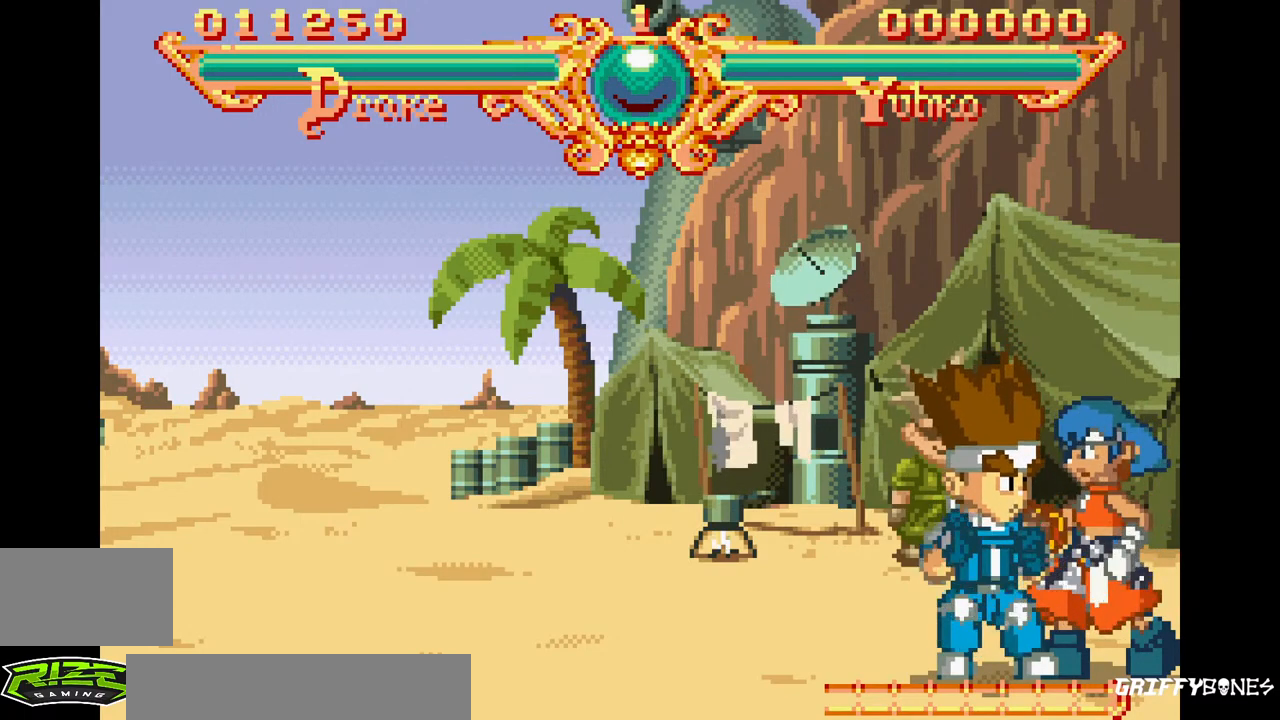
{"buttons": [], "events": []}
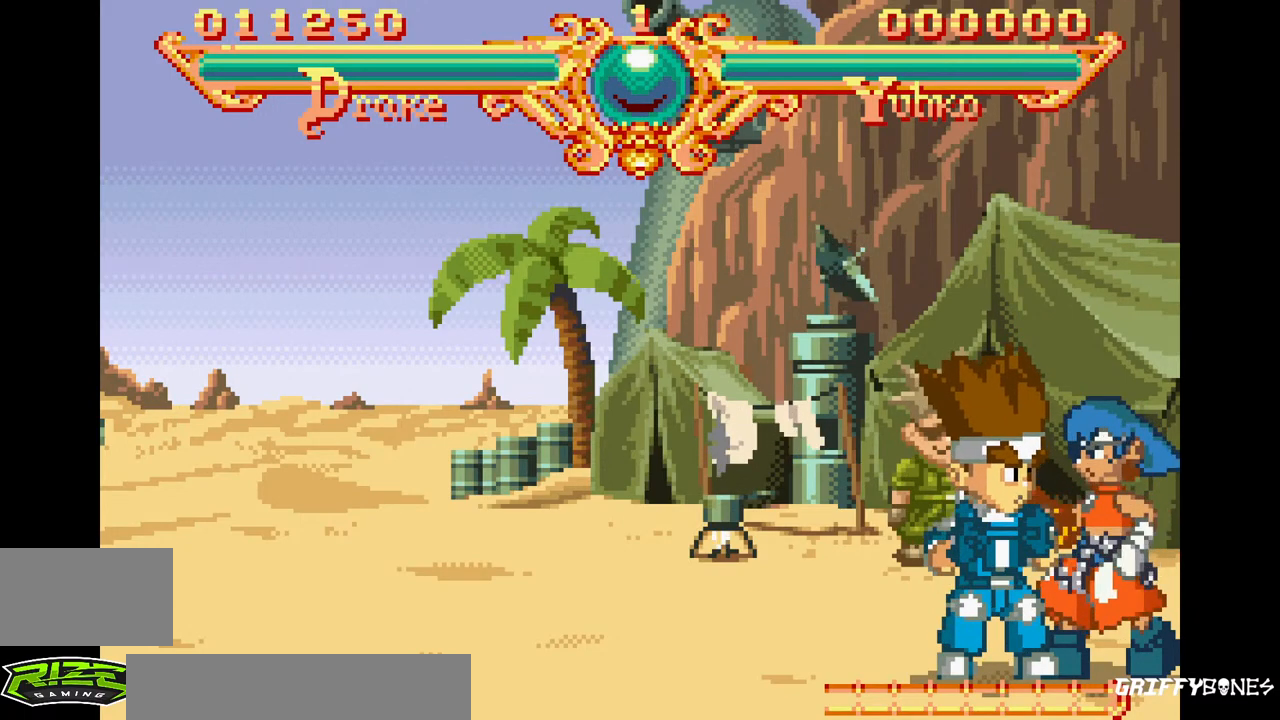
{"buttons": [], "events": []}
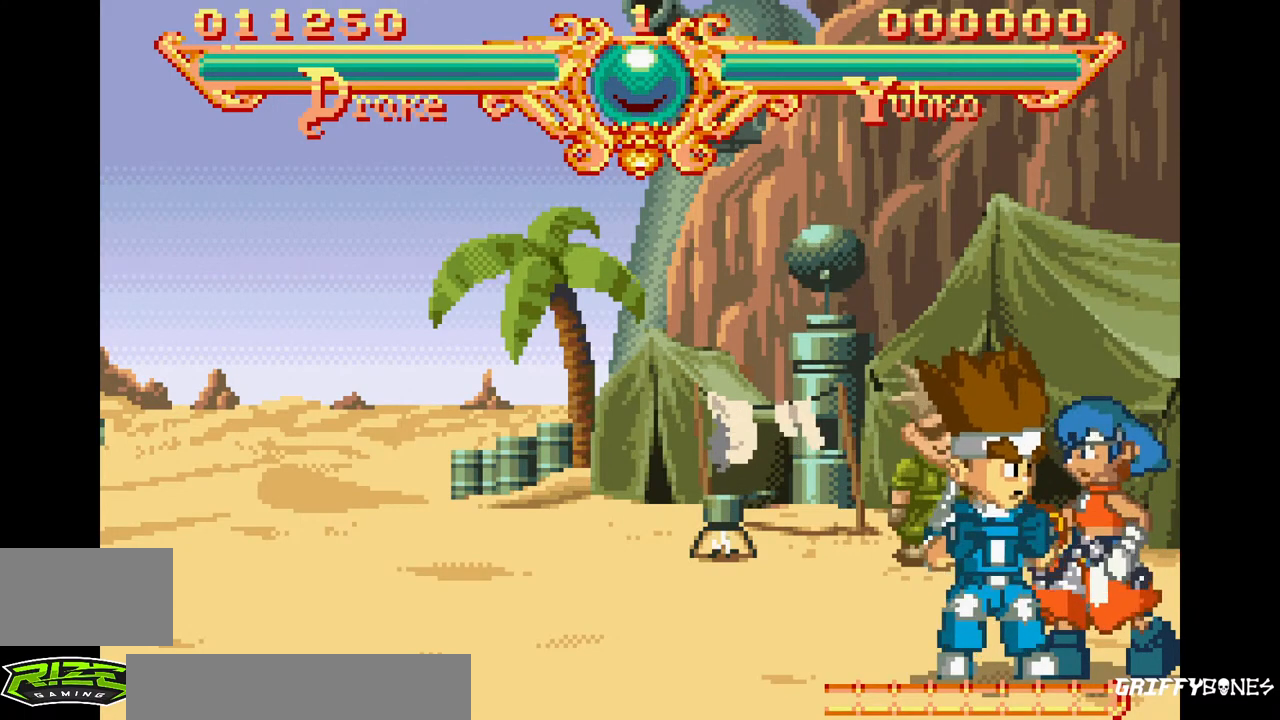
{"buttons": [], "events": []}
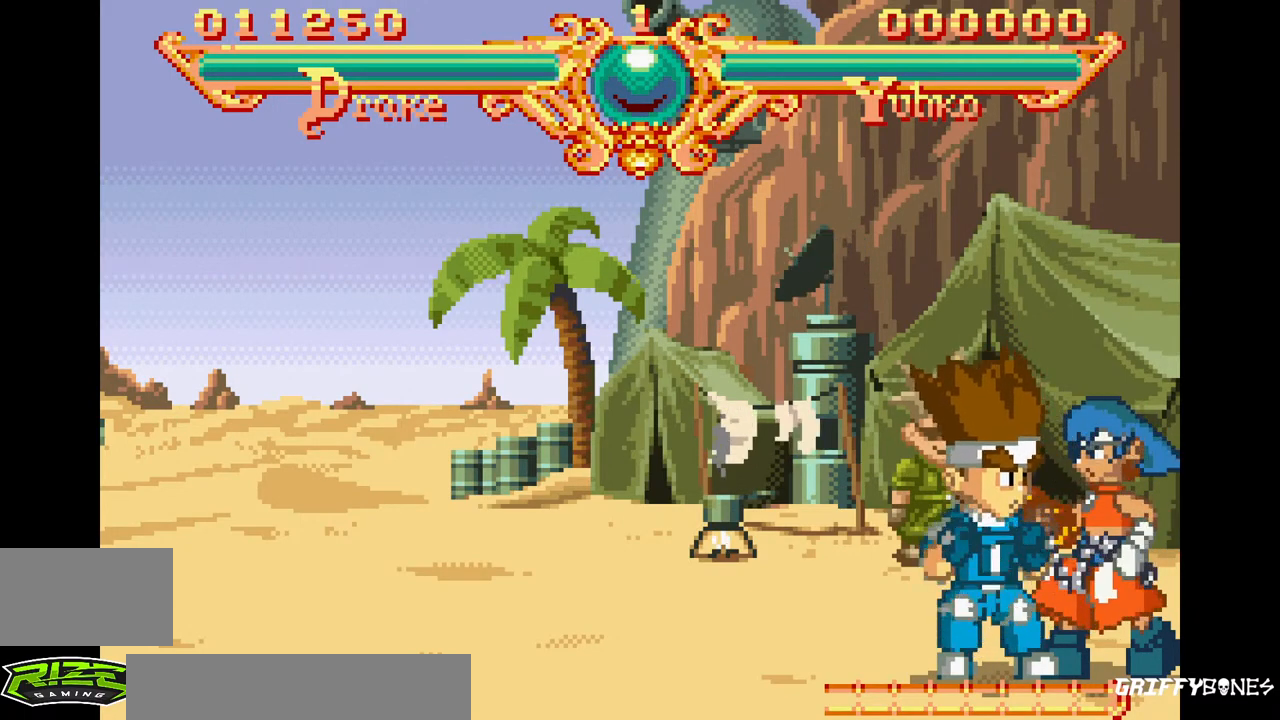
{"buttons": ["DPAD_RIGHT"], "events": [[33, "DPAD_RIGHT", "down"]]}
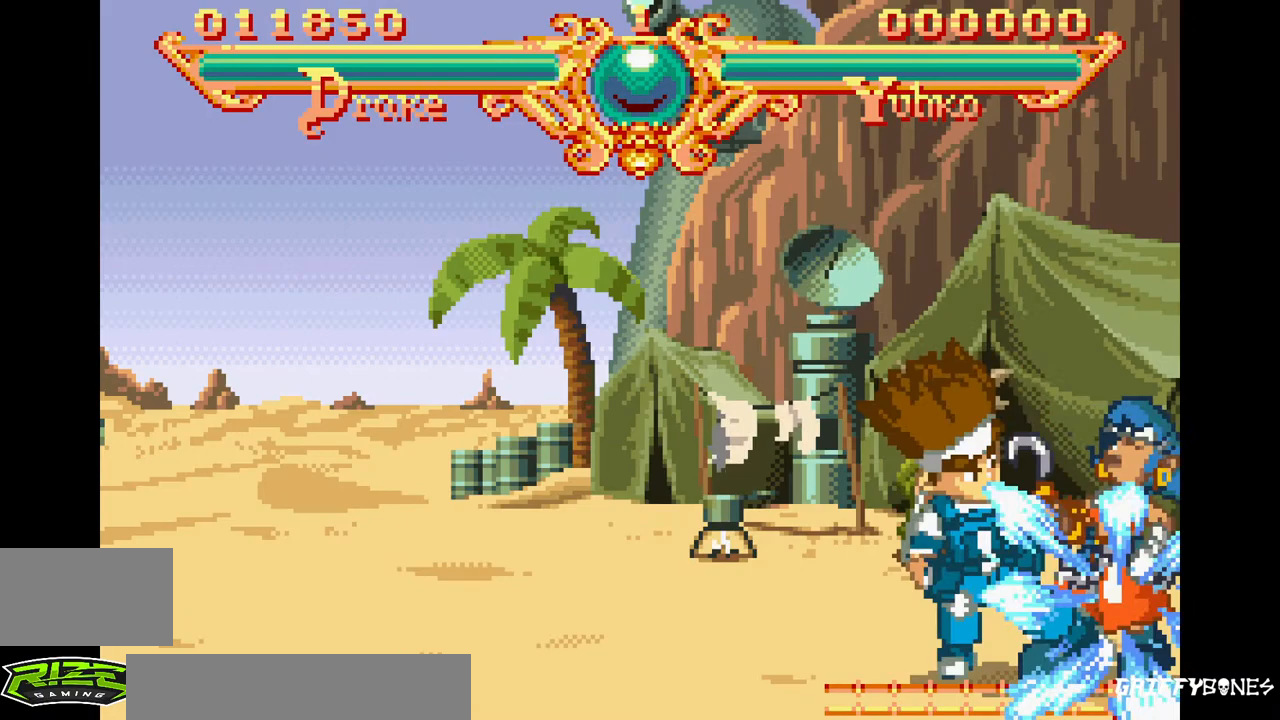
{"buttons": ["DPAD_RIGHT"]}
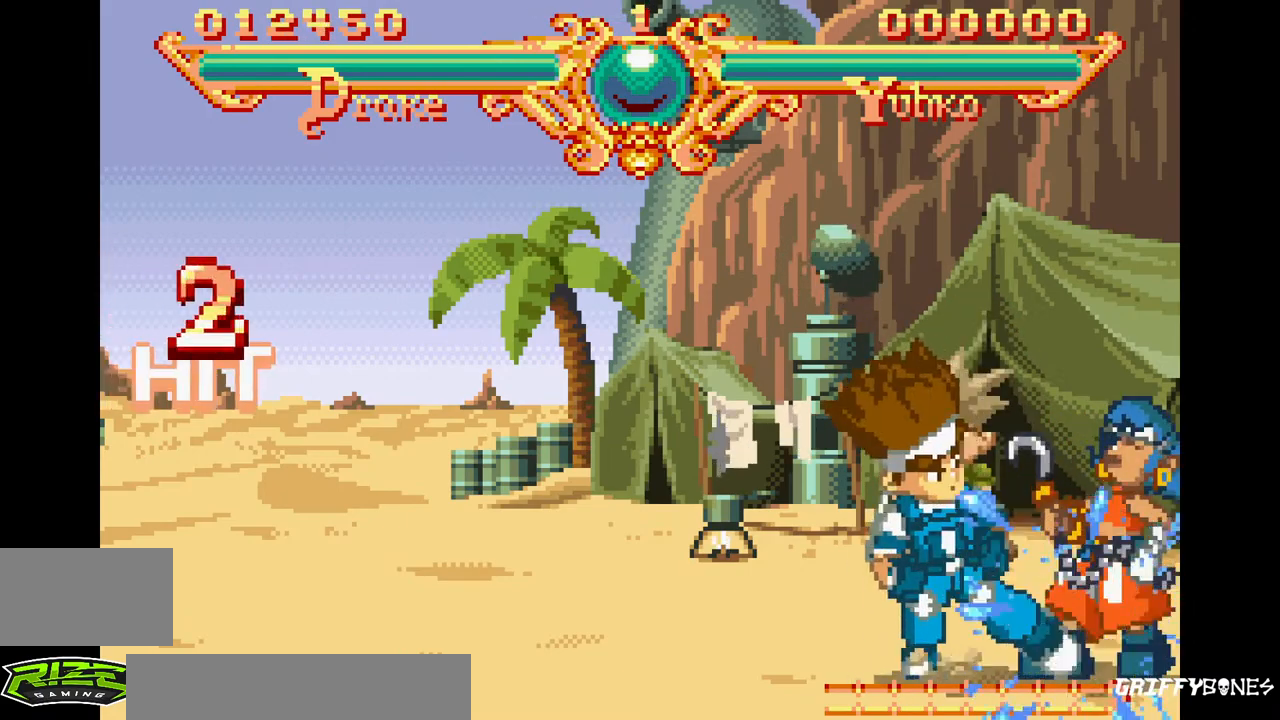
{"buttons": ["DPAD_RIGHT"]}
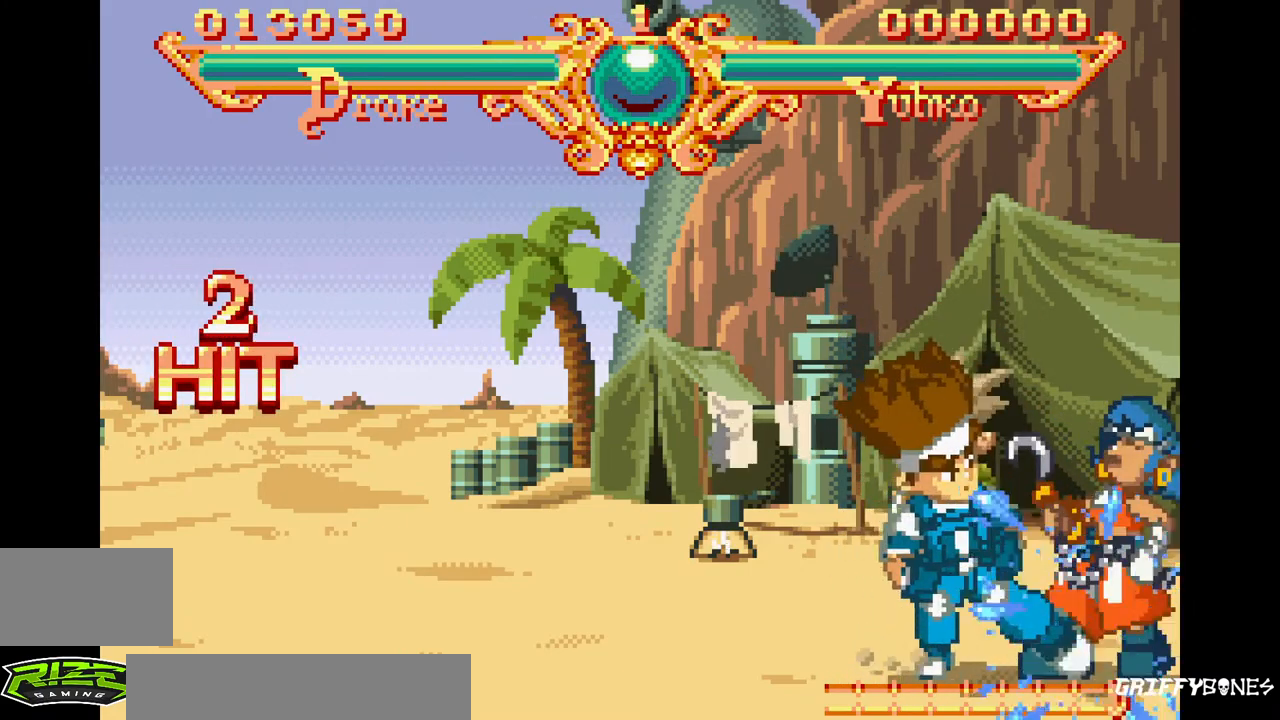
{"buttons": ["DPAD_RIGHT"], "events": []}
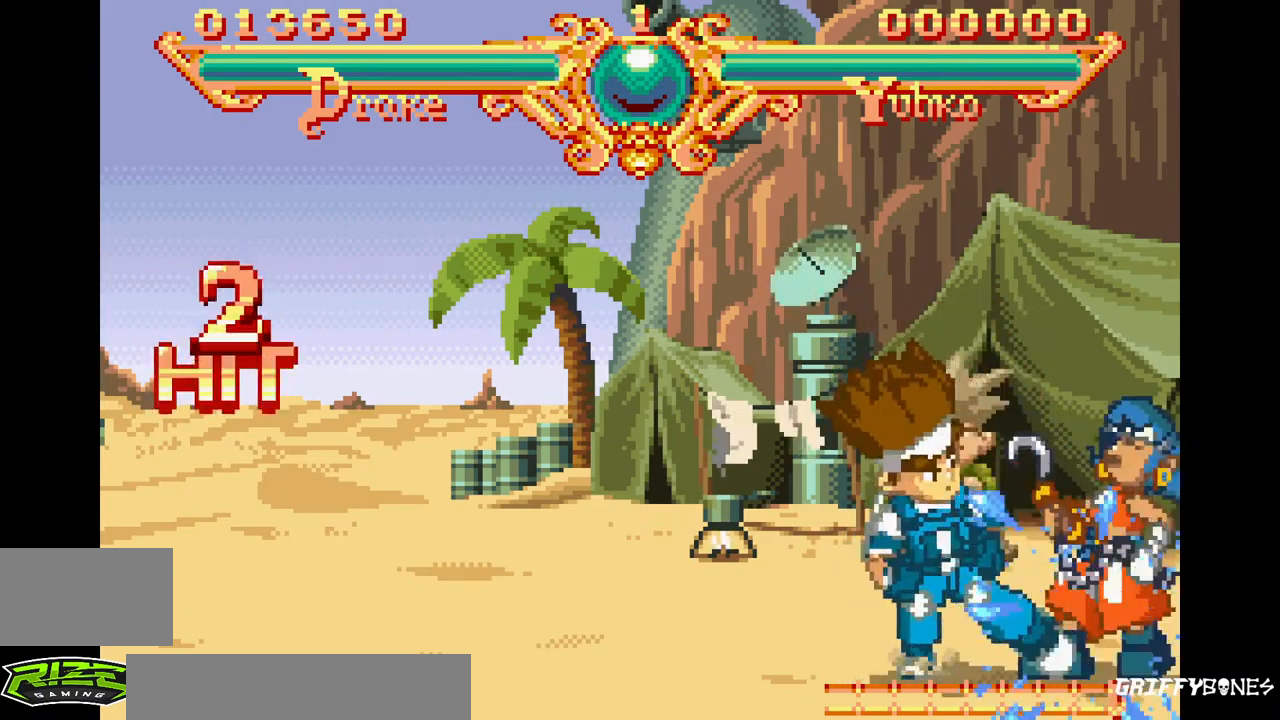
{"buttons": ["DPAD_RIGHT"], "events": []}
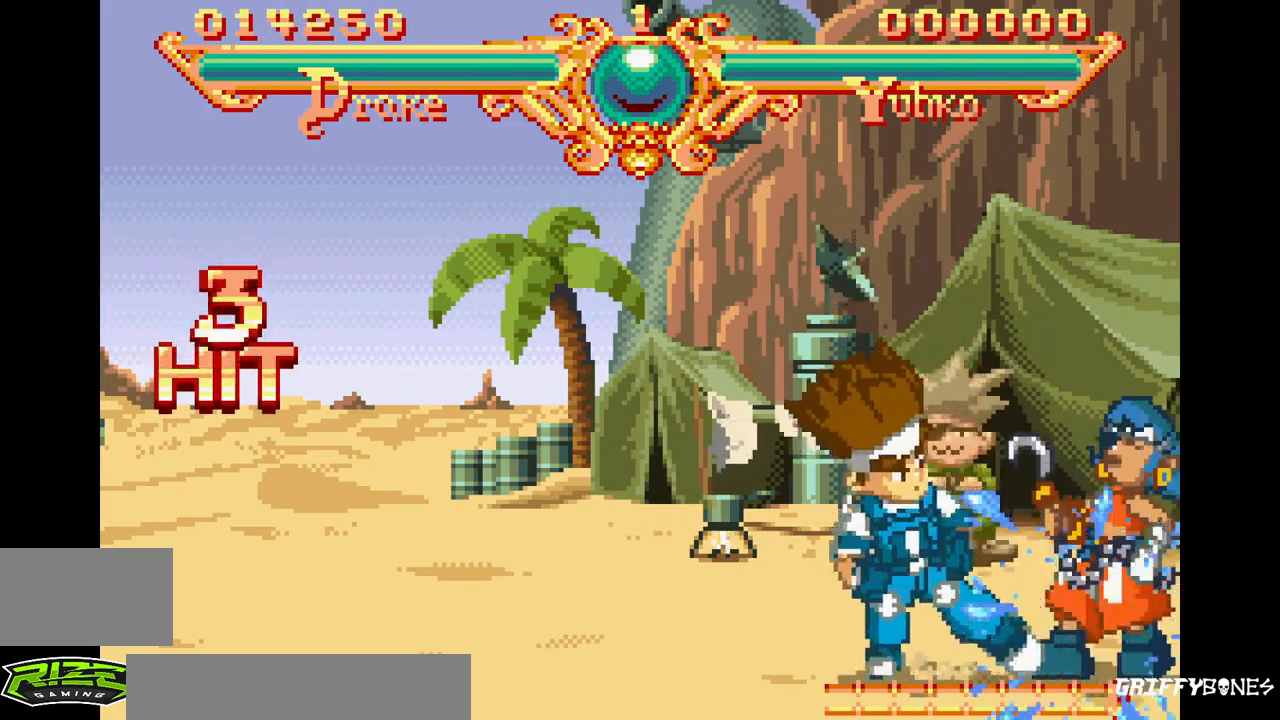
{"buttons": ["DPAD_RIGHT"], "events": []}
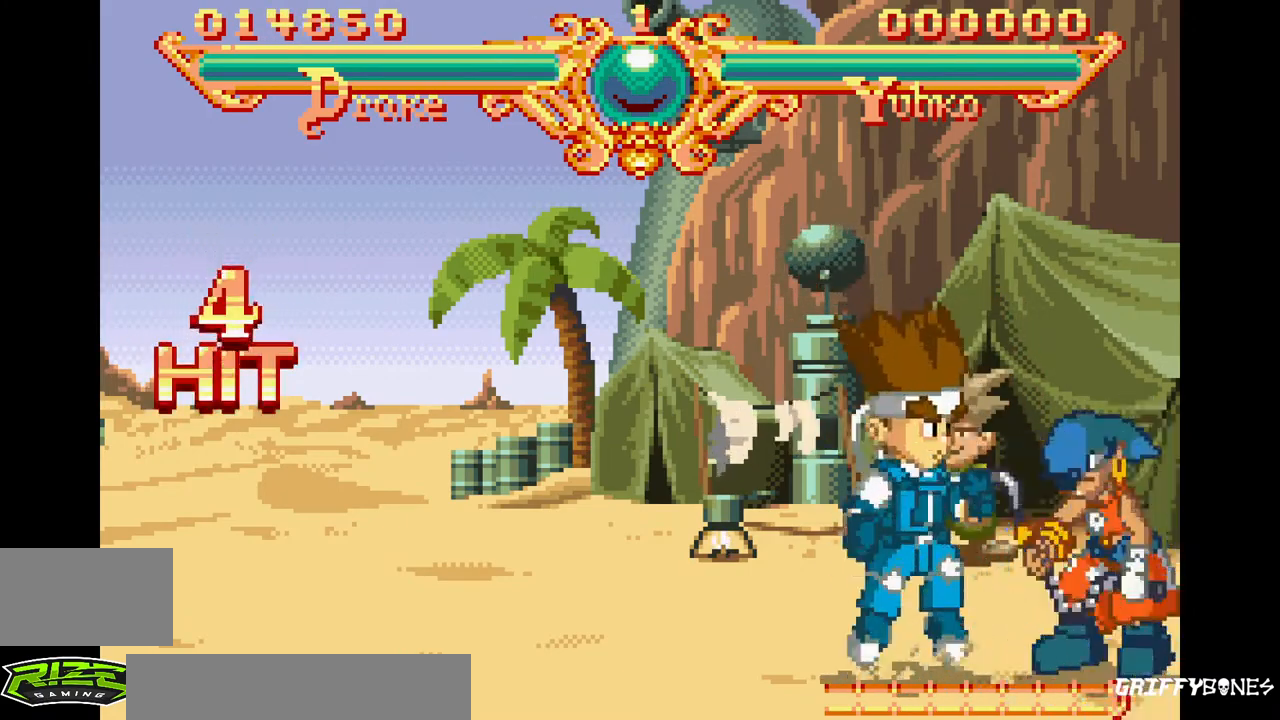
{"buttons": ["DPAD_RIGHT"], "events": []}
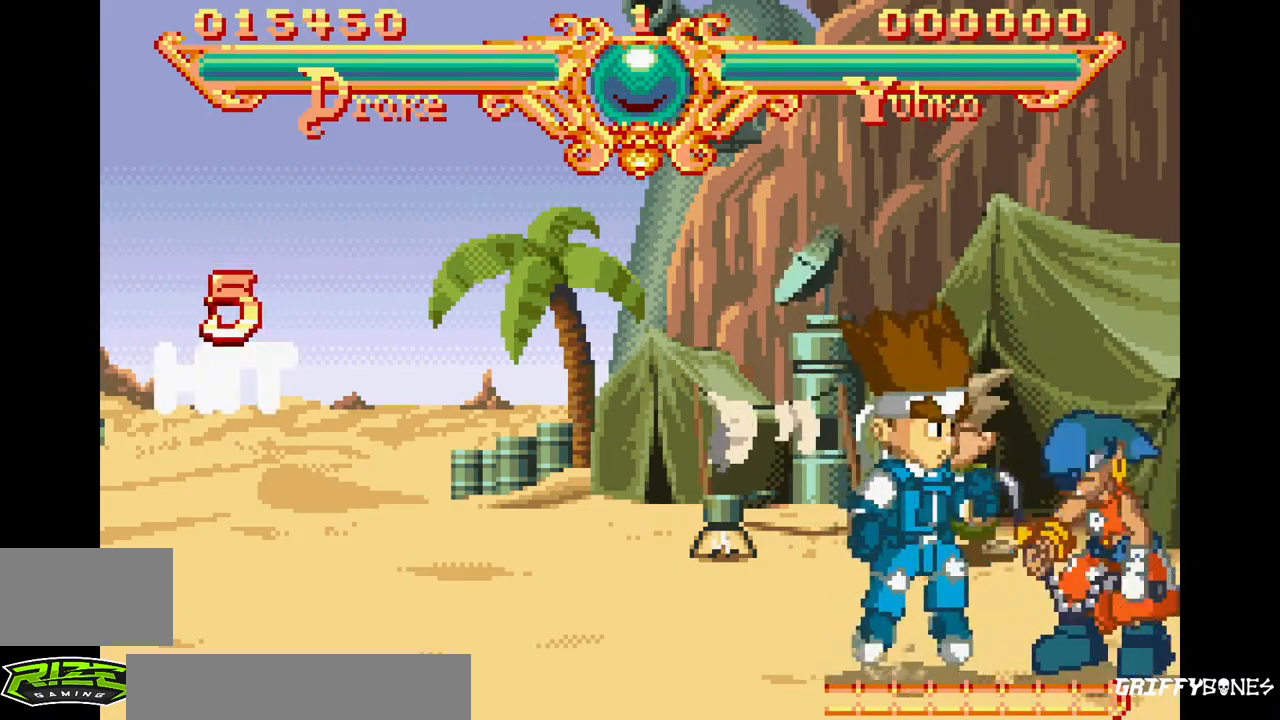
{"buttons": ["DPAD_RIGHT"], "events": []}
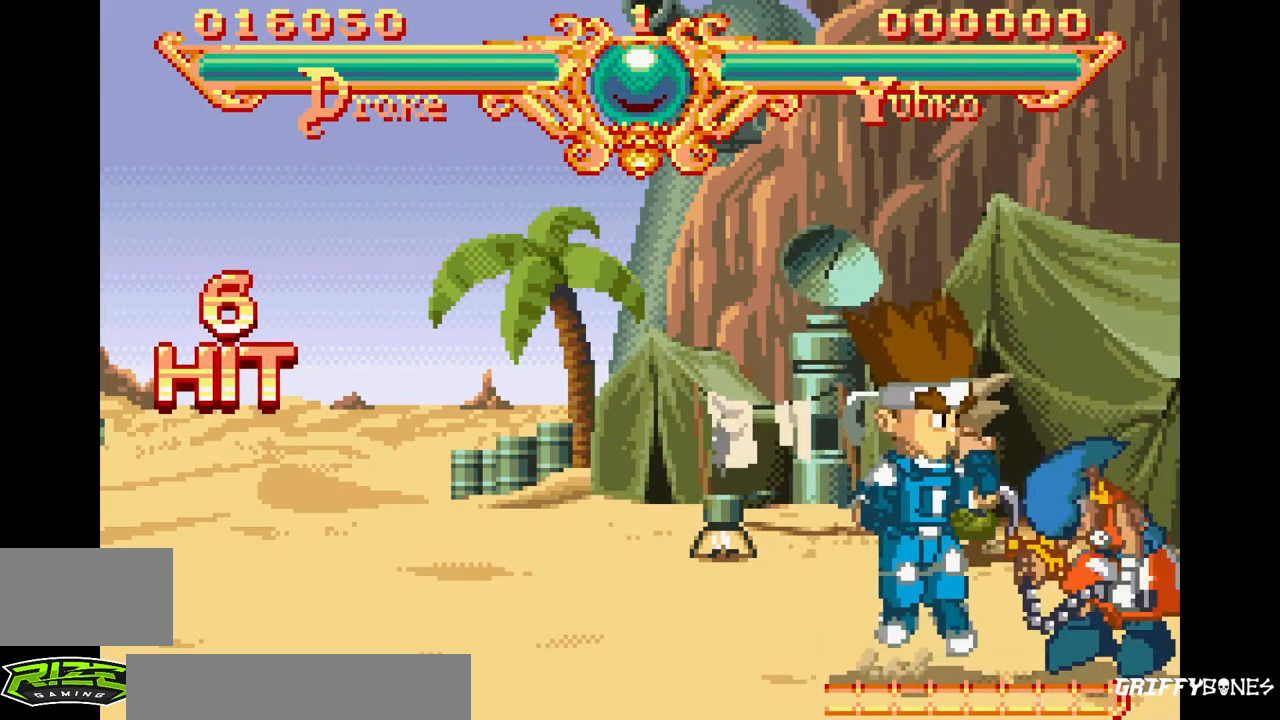
{"buttons": ["DPAD_RIGHT"], "events": []}